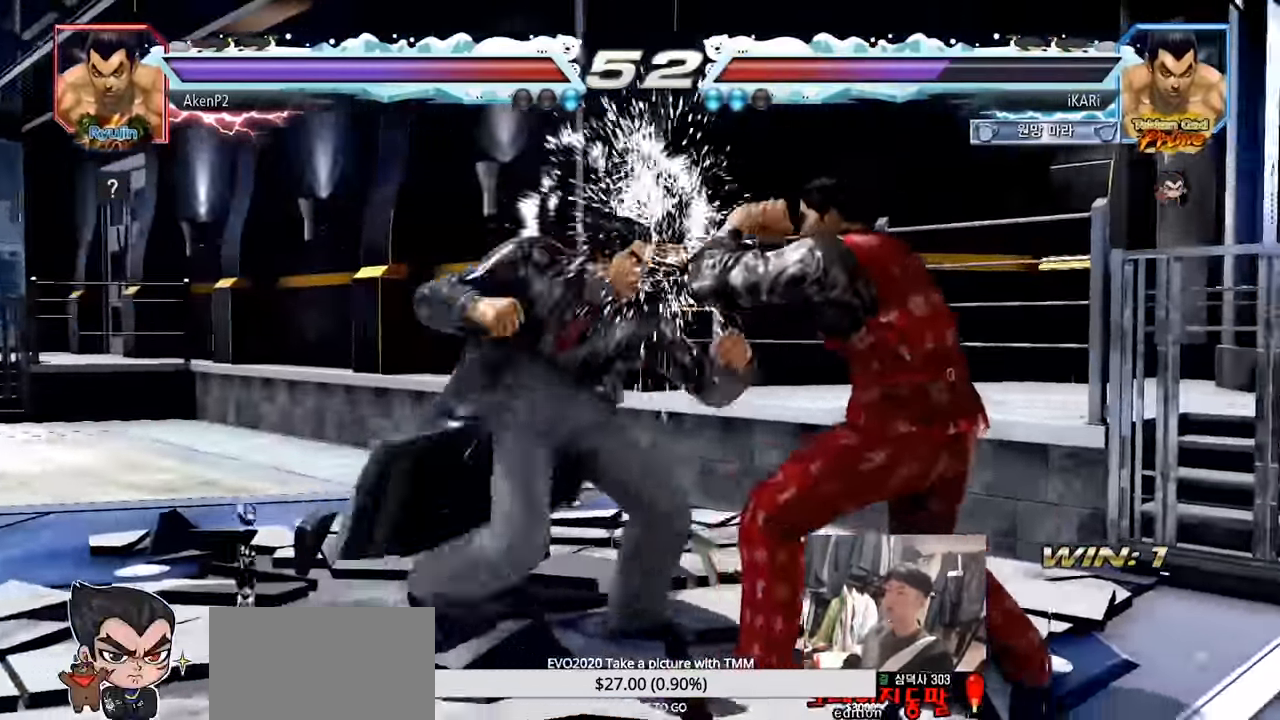
Gameplay with a controller (arcade stick); each line is a JSON object with the inputs held at the frame after it. "events" lists button and stick changes between this image and that frame as [ms after this image, input, new state], when the widget could be followed in between. Not read: L3 R3.
{"buttons": [], "left_stick": "right", "events": [[84, "left_stick", "center"], [134, "left_stick", "right"]]}
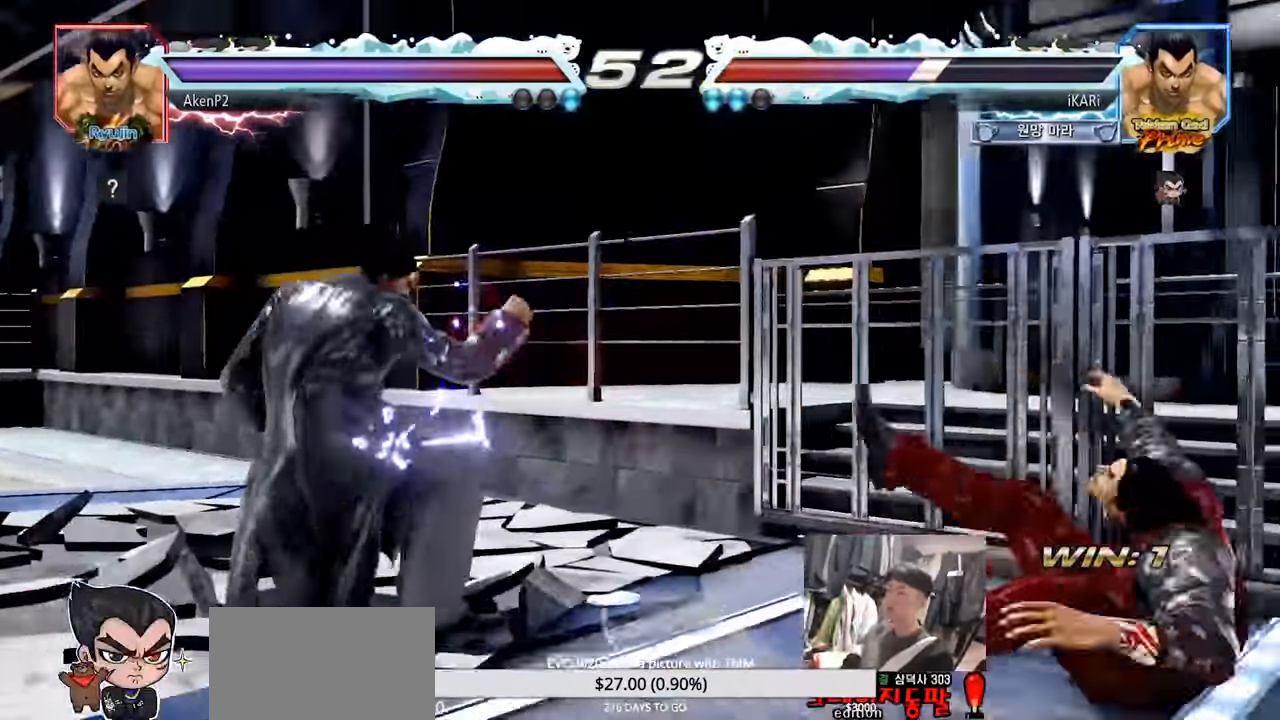
{"buttons": [], "left_stick": "center", "events": [[117, "left_stick", "center"], [333, "CROSS", "down"], [400, "CROSS", "up"], [467, "CROSS", "down"], [500, "CROSS", "up"]]}
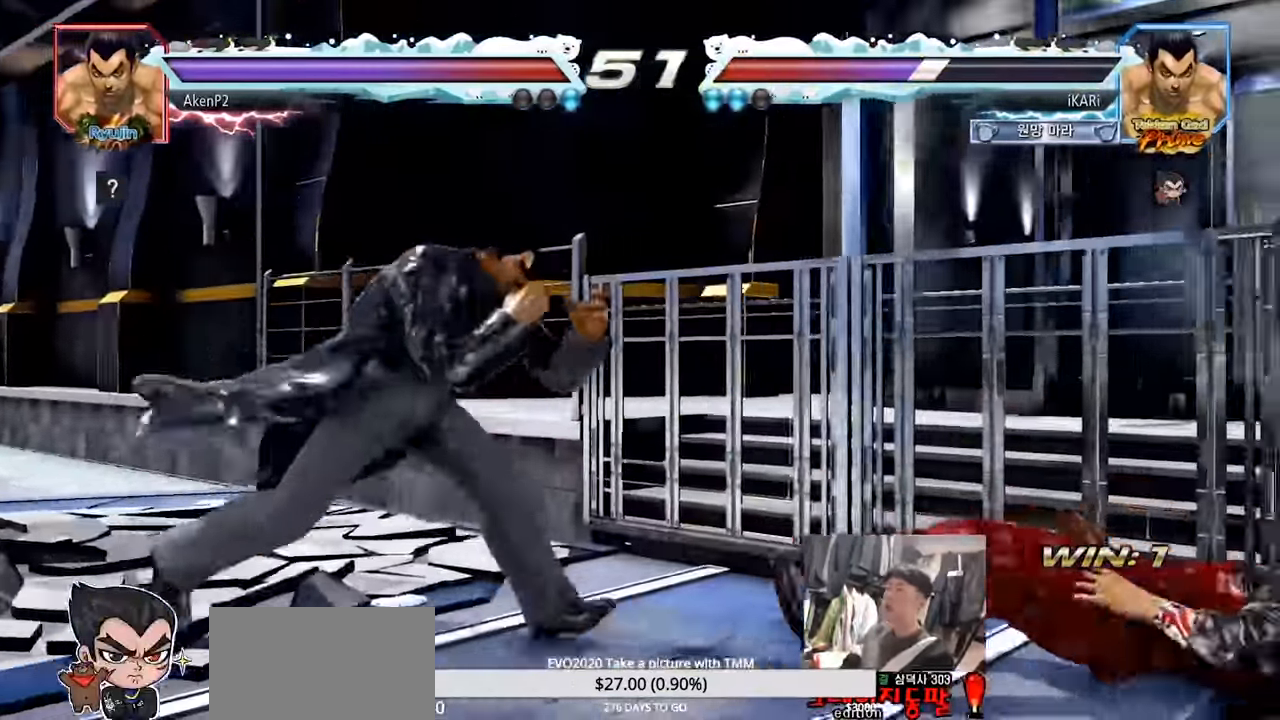
{"buttons": [], "left_stick": "center", "events": [[434, "left_stick", "right"], [484, "left_stick", "center"]]}
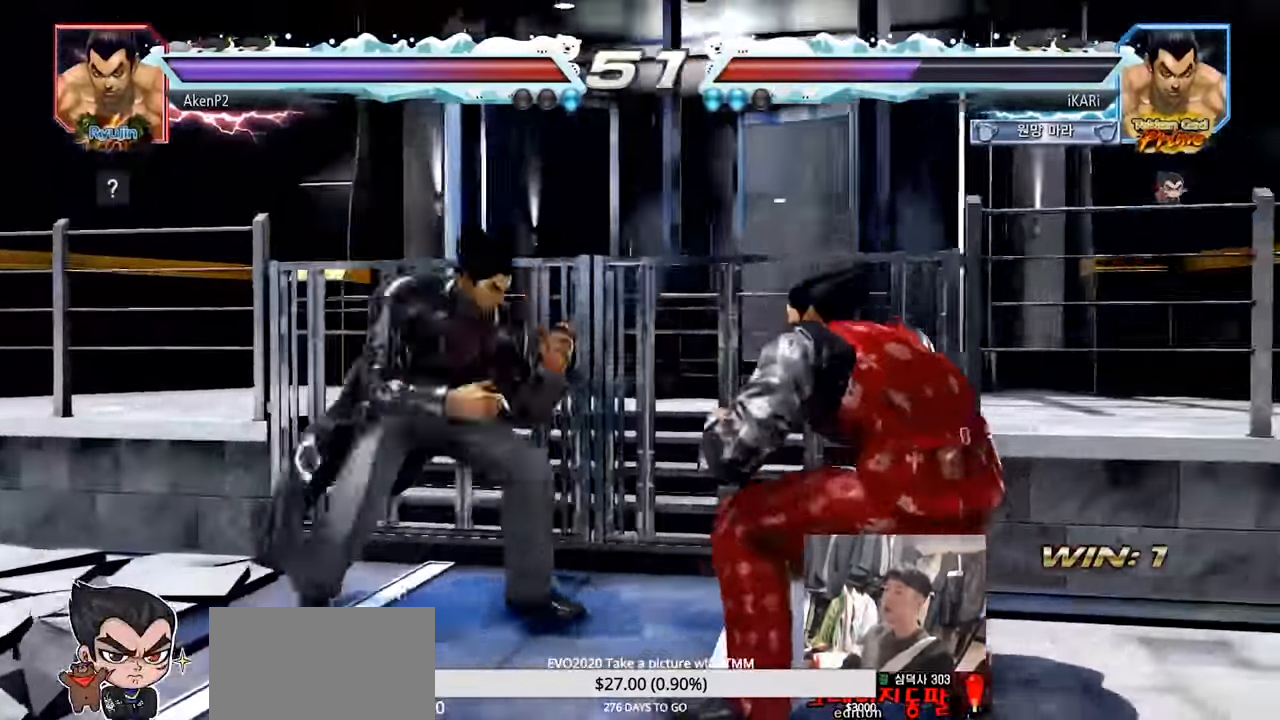
{"buttons": [], "left_stick": "right", "events": [[33, "left_stick", "right"]]}
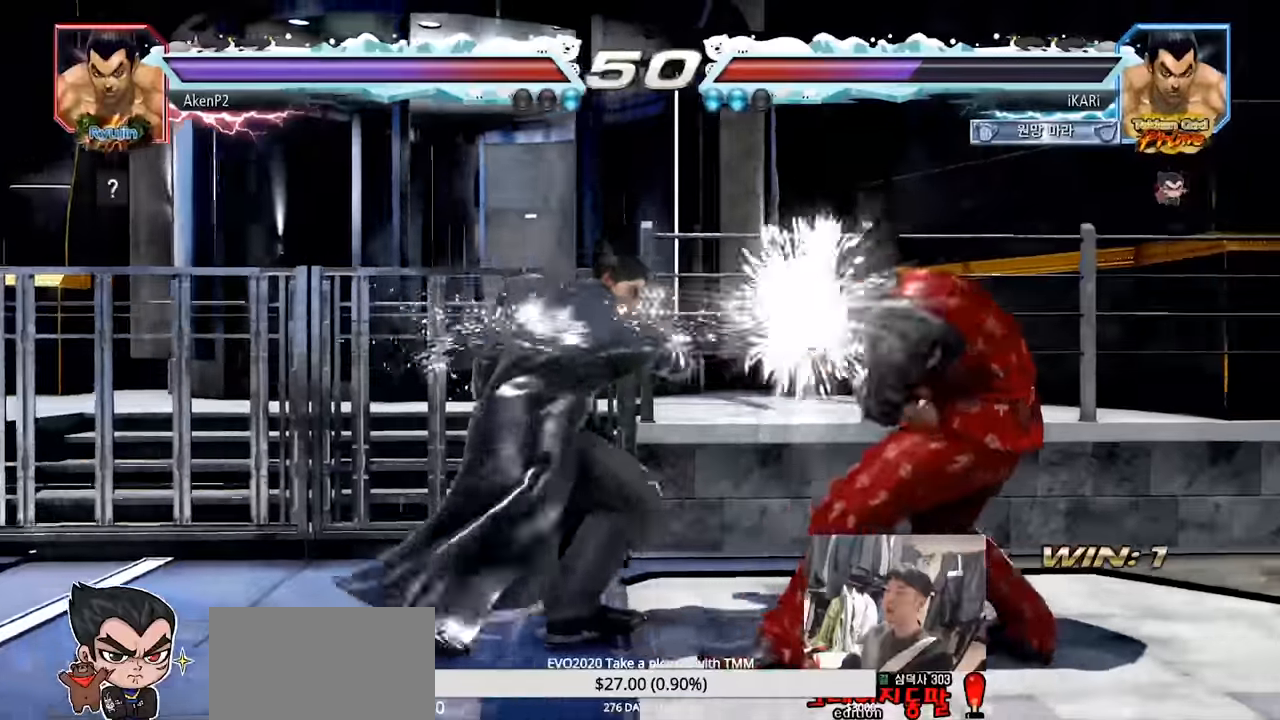
{"buttons": [], "left_stick": "center", "events": [[183, "left_stick", "center"], [267, "left_stick", "down"], [317, "left_stick", "center"]]}
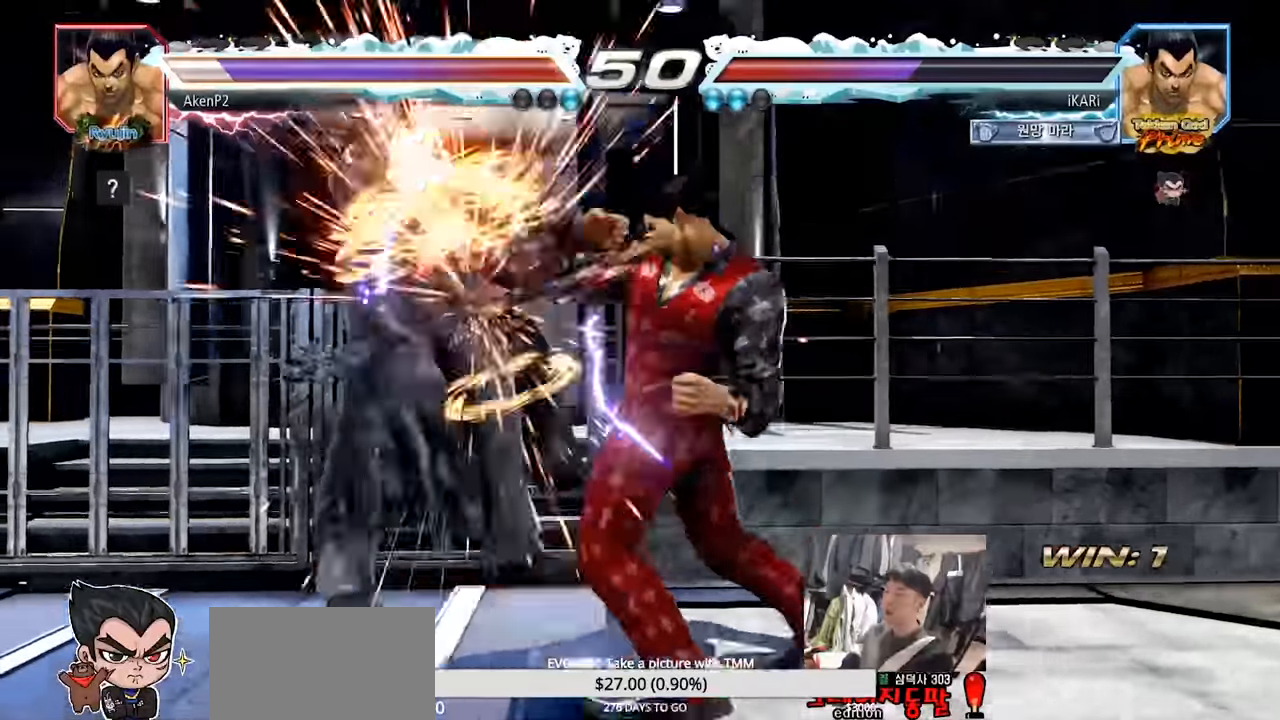
{"buttons": [], "left_stick": "center", "events": [[434, "left_stick", "down-left"], [501, "left_stick", "center"]]}
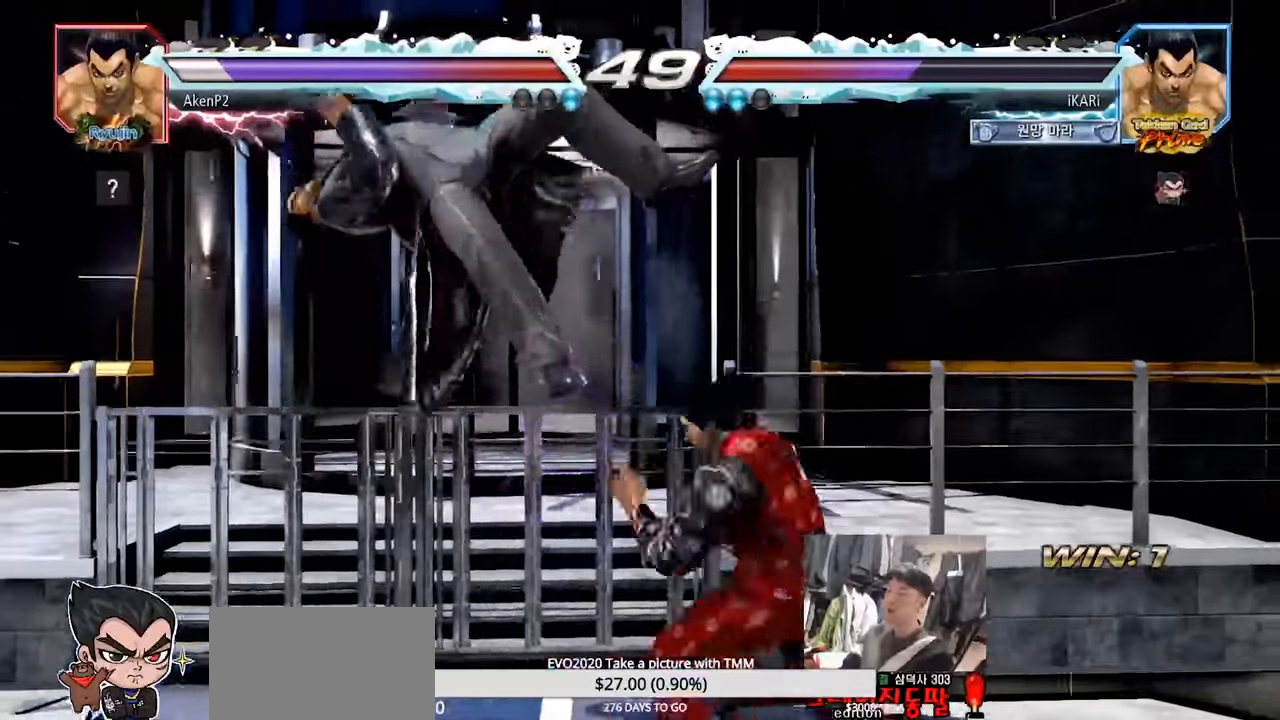
{"buttons": [], "left_stick": "center", "events": [[367, "left_stick", "left"], [417, "left_stick", "center"]]}
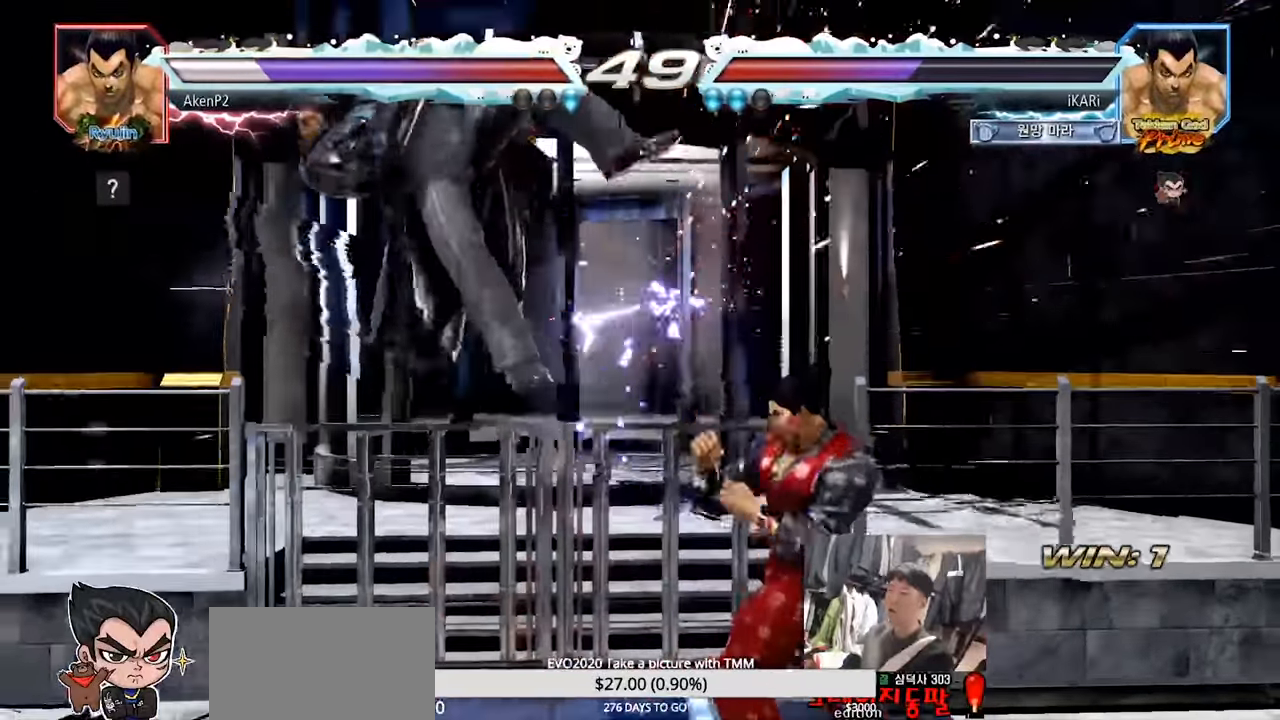
{"buttons": [], "left_stick": "center", "events": [[134, "SQUARE", "down"], [200, "SQUARE", "up"]]}
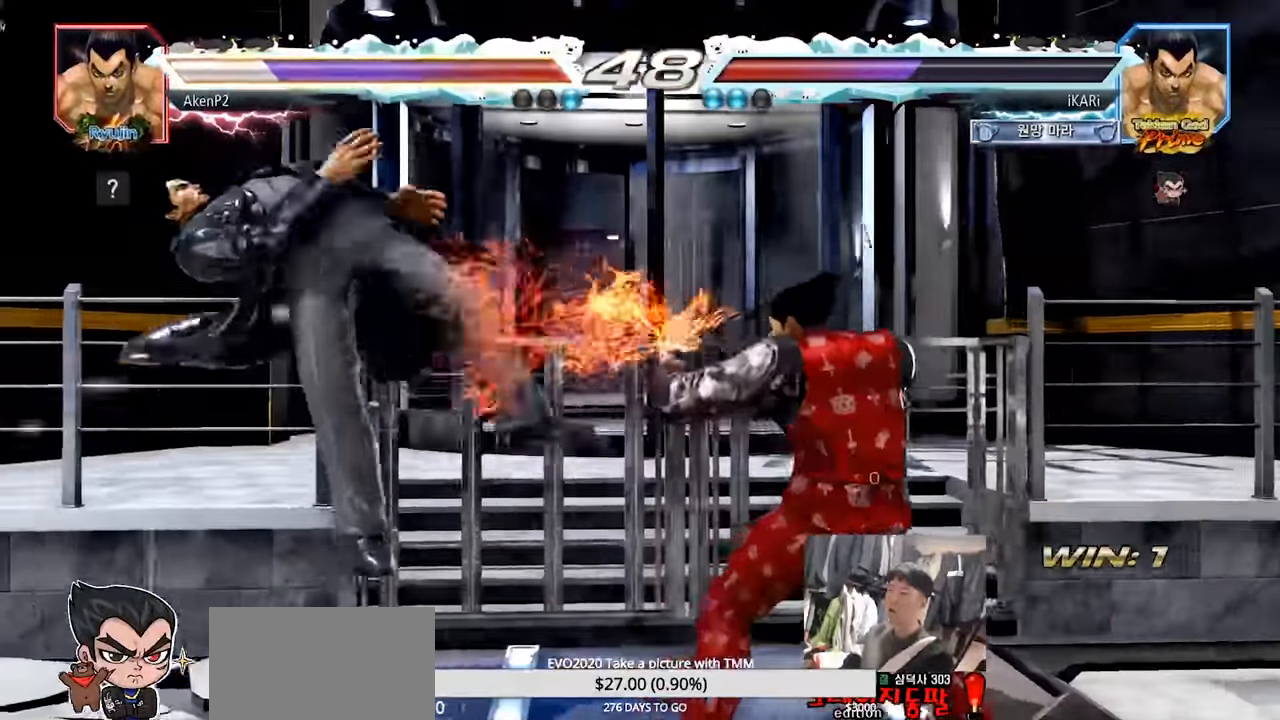
{"buttons": [], "left_stick": "down-left", "events": [[100, "left_stick", "left"], [200, "left_stick", "down-left"], [233, "CROSS", "down"], [267, "CROSS", "up"]]}
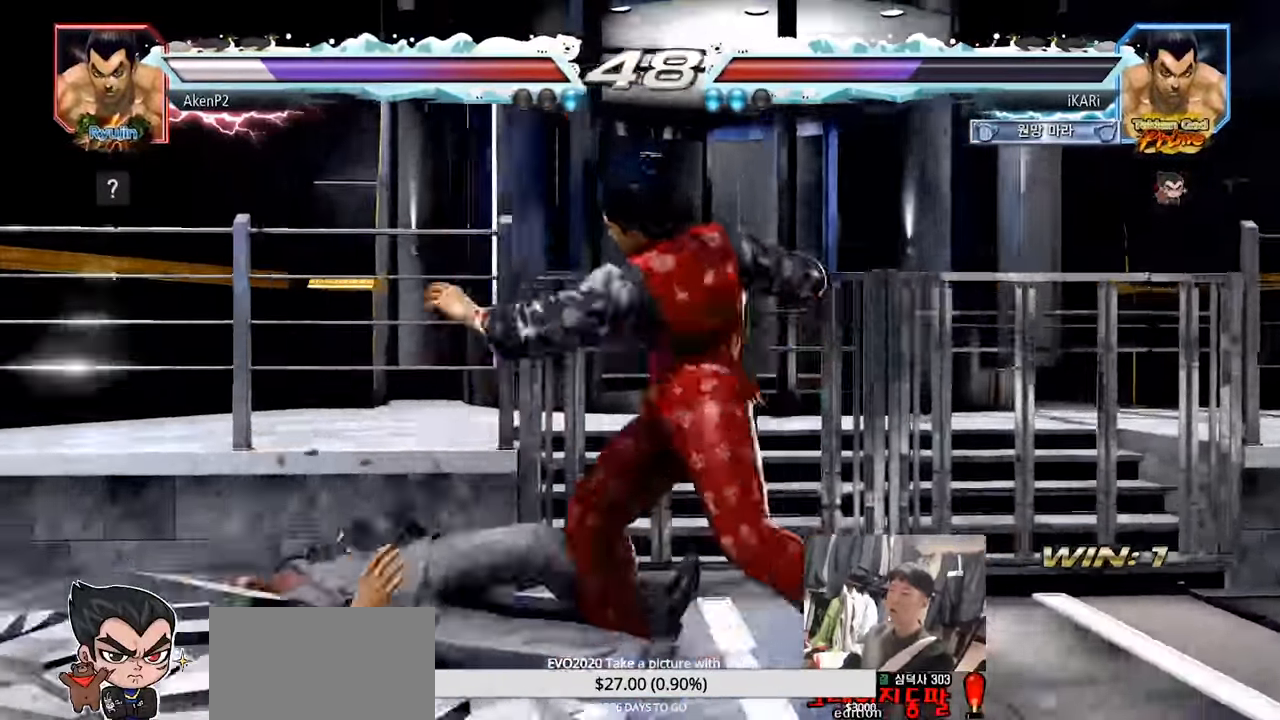
{"buttons": ["SQUARE"], "left_stick": "center", "events": [[84, "TRIANGLE", "down"], [250, "TRIANGLE", "up"], [401, "left_stick", "center"], [501, "SQUARE", "down"]]}
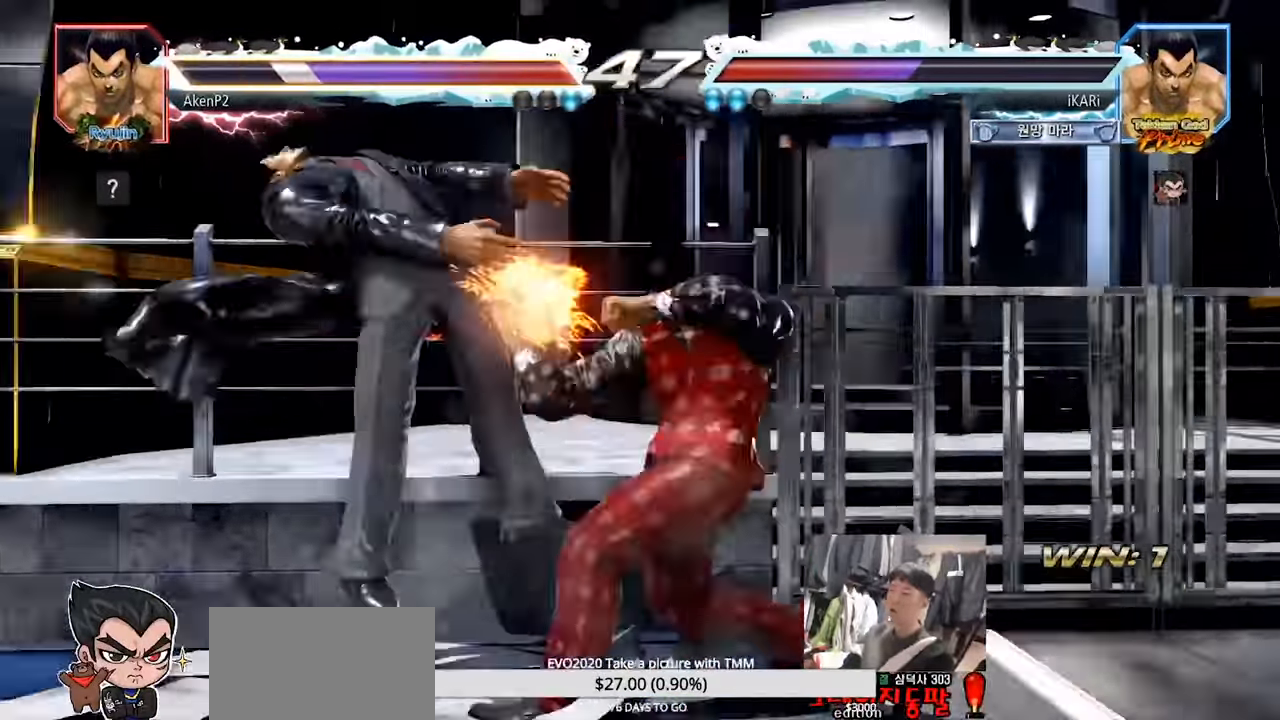
{"buttons": ["TRIANGLE"], "left_stick": "center", "events": [[50, "SQUARE", "up"], [117, "TRIANGLE", "down"], [333, "TRIANGLE", "up"], [383, "TRIANGLE", "down"], [434, "TRIANGLE", "up"], [484, "TRIANGLE", "down"]]}
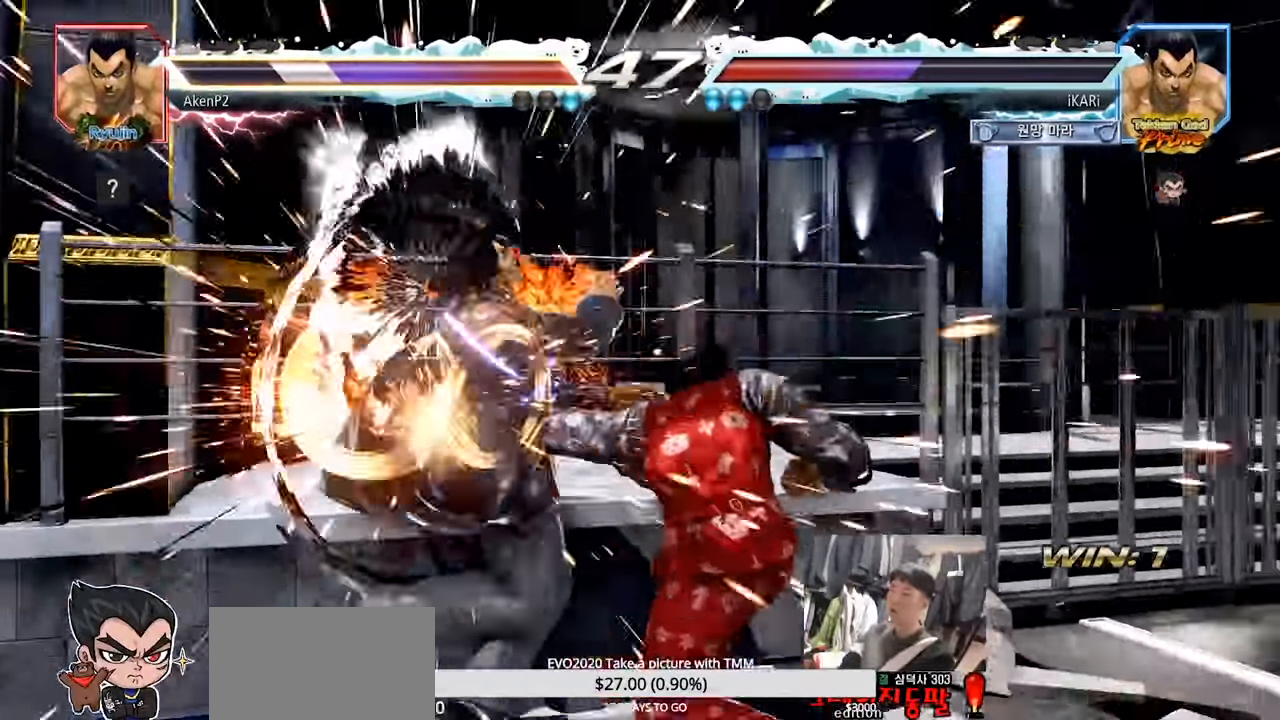
{"buttons": [], "left_stick": "center", "events": [[50, "TRIANGLE", "up"]]}
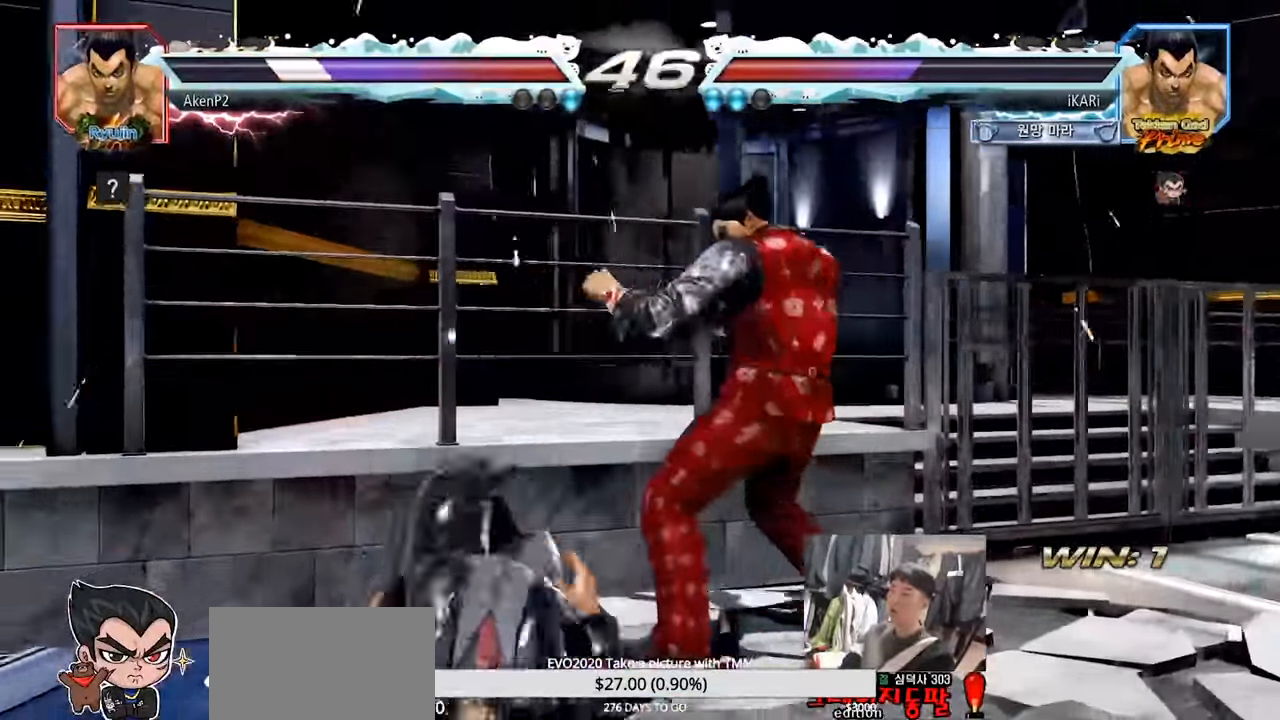
{"buttons": [], "left_stick": "center", "events": [[50, "left_stick", "left"], [83, "CIRCLE", "down"], [133, "CIRCLE", "up"], [150, "TRIANGLE", "down"], [200, "TRIANGLE", "up"], [283, "left_stick", "center"]]}
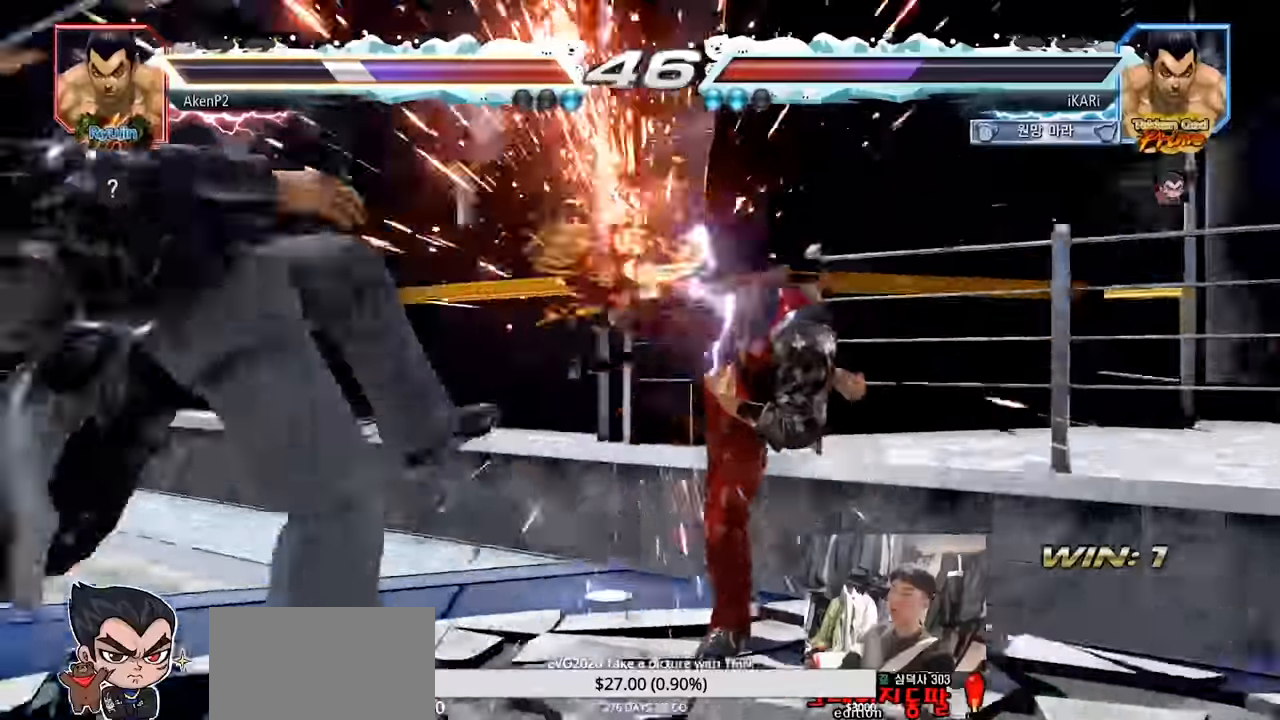
{"buttons": [], "left_stick": "down-left", "events": [[167, "left_stick", "left"], [217, "left_stick", "center"], [351, "left_stick", "left"], [401, "left_stick", "center"], [451, "left_stick", "down-left"]]}
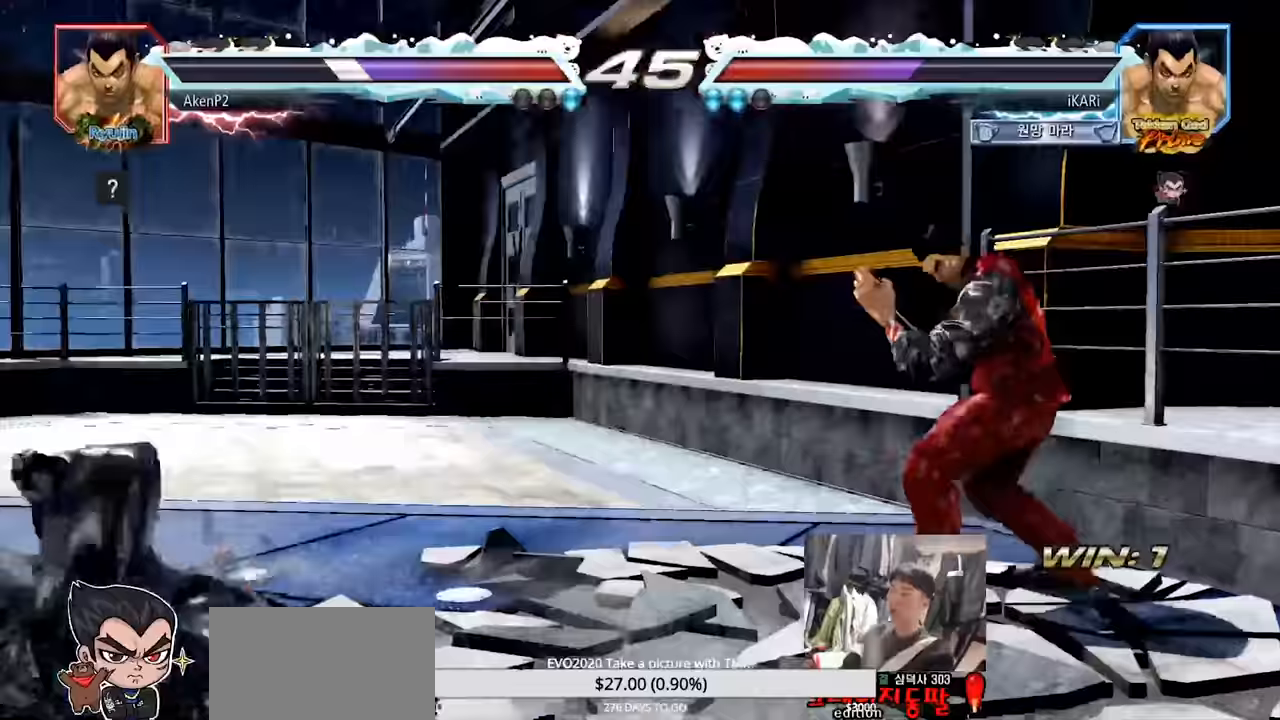
{"buttons": [], "left_stick": "center", "events": [[67, "left_stick", "left"], [167, "CIRCLE", "down"], [234, "CIRCLE", "up"], [334, "TRIANGLE", "down"], [384, "TRIANGLE", "up"], [384, "left_stick", "center"]]}
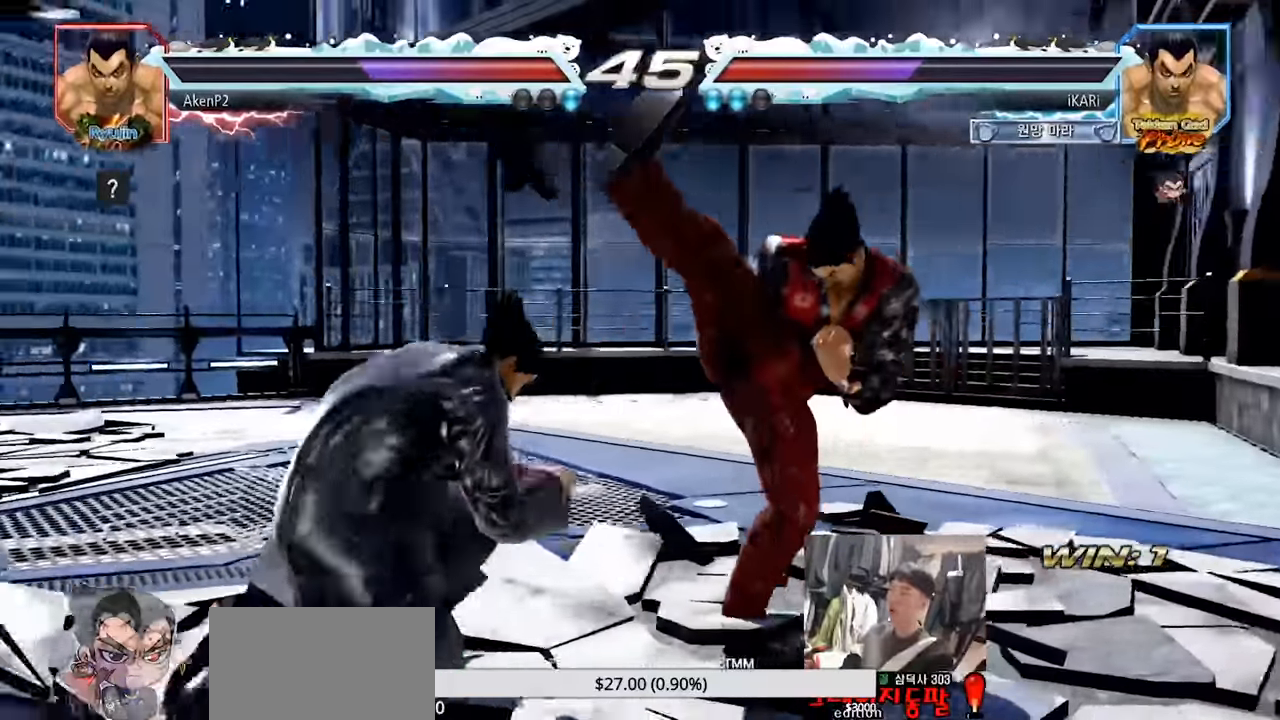
{"buttons": [], "left_stick": "down", "events": [[283, "left_stick", "right"], [350, "left_stick", "center"], [400, "left_stick", "right"], [450, "left_stick", "down"]]}
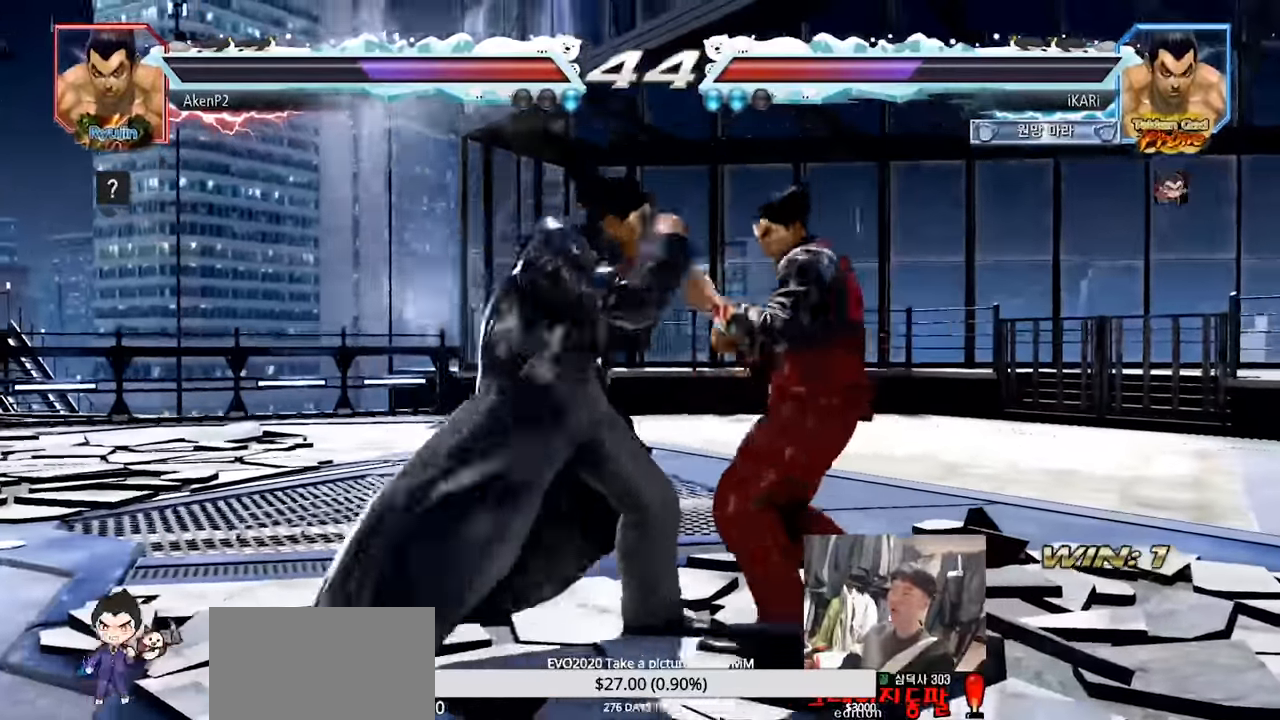
{"buttons": [], "left_stick": "center", "events": [[217, "left_stick", "center"], [234, "SQUARE", "down"], [267, "SQUARE", "up"]]}